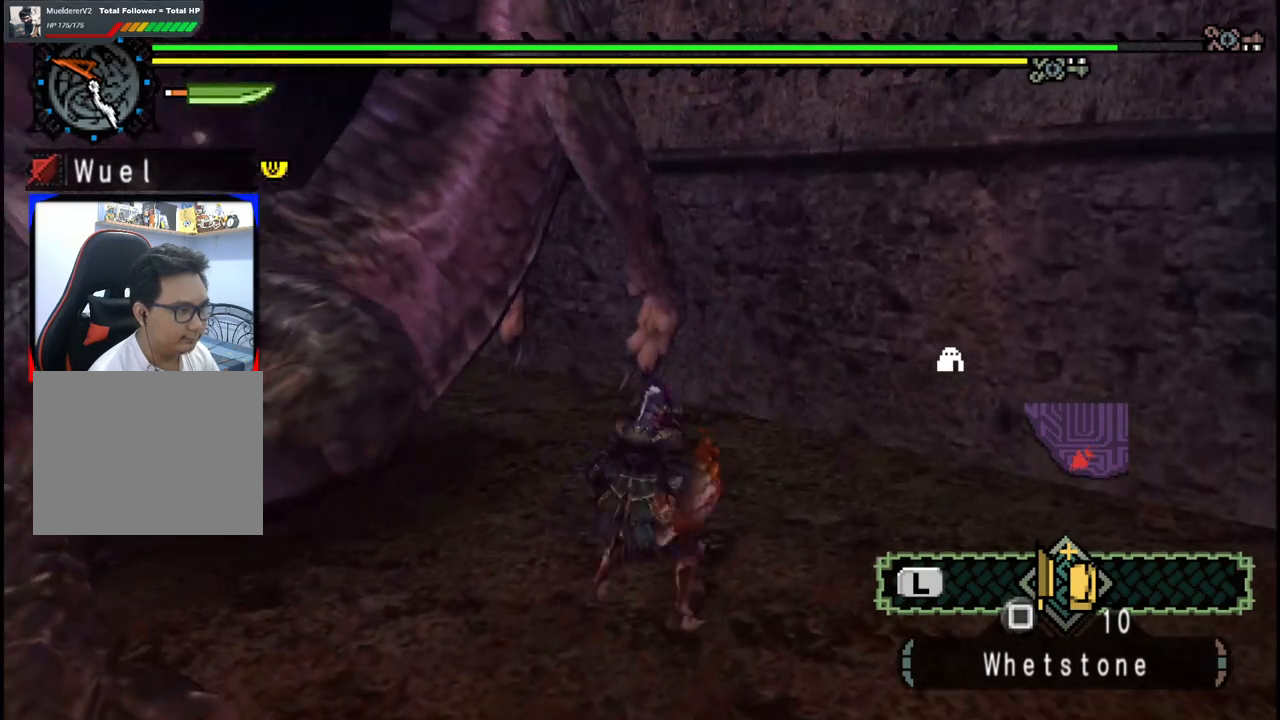
Gameplay with a controller (Xbox layout); each line is a JSON object with the inputs held at the frame after it. "events" lists button and stick changes between this image and that frame as [ms after this image, input, new state], when the widget could be followed in between. Not read: L2 L3 R2 R3.
{"buttons": [], "left_stick": "down-left", "right_stick": "left"}
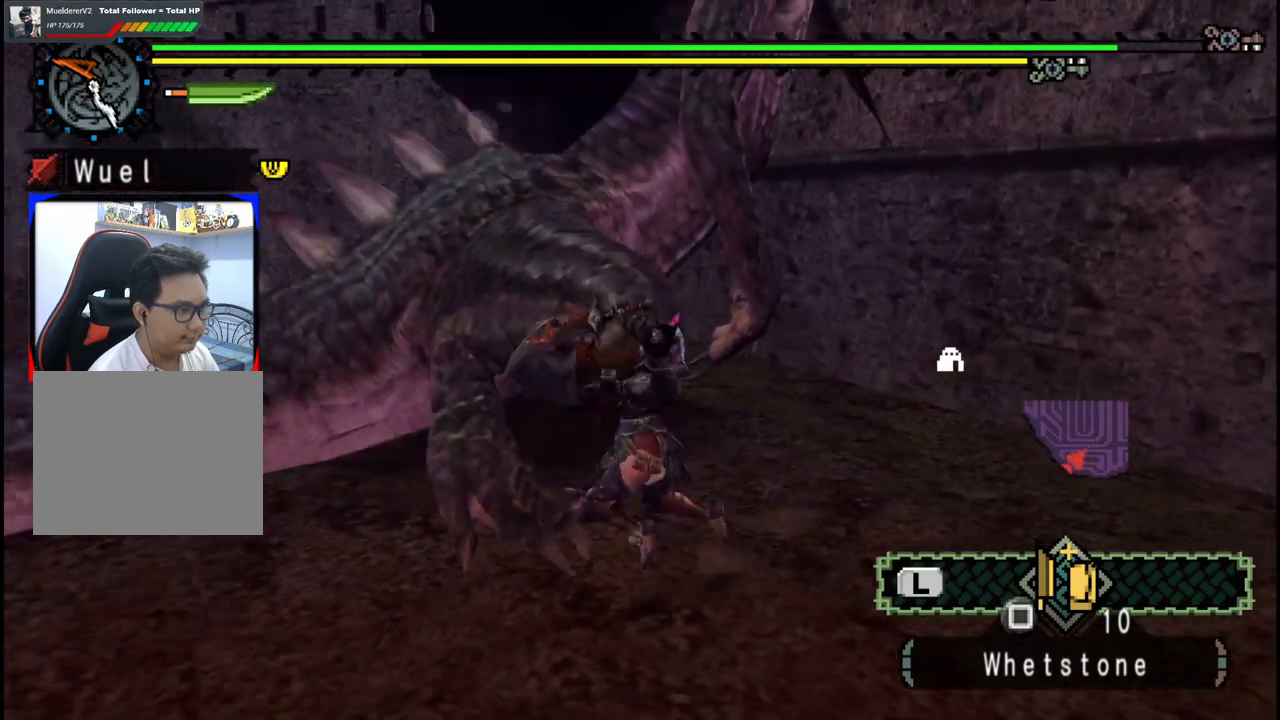
{"buttons": [], "left_stick": "left", "right_stick": "right", "events": [[133, "right_stick", "center"], [383, "left_stick", "center"], [417, "right_stick", "right"], [500, "left_stick", "left"]]}
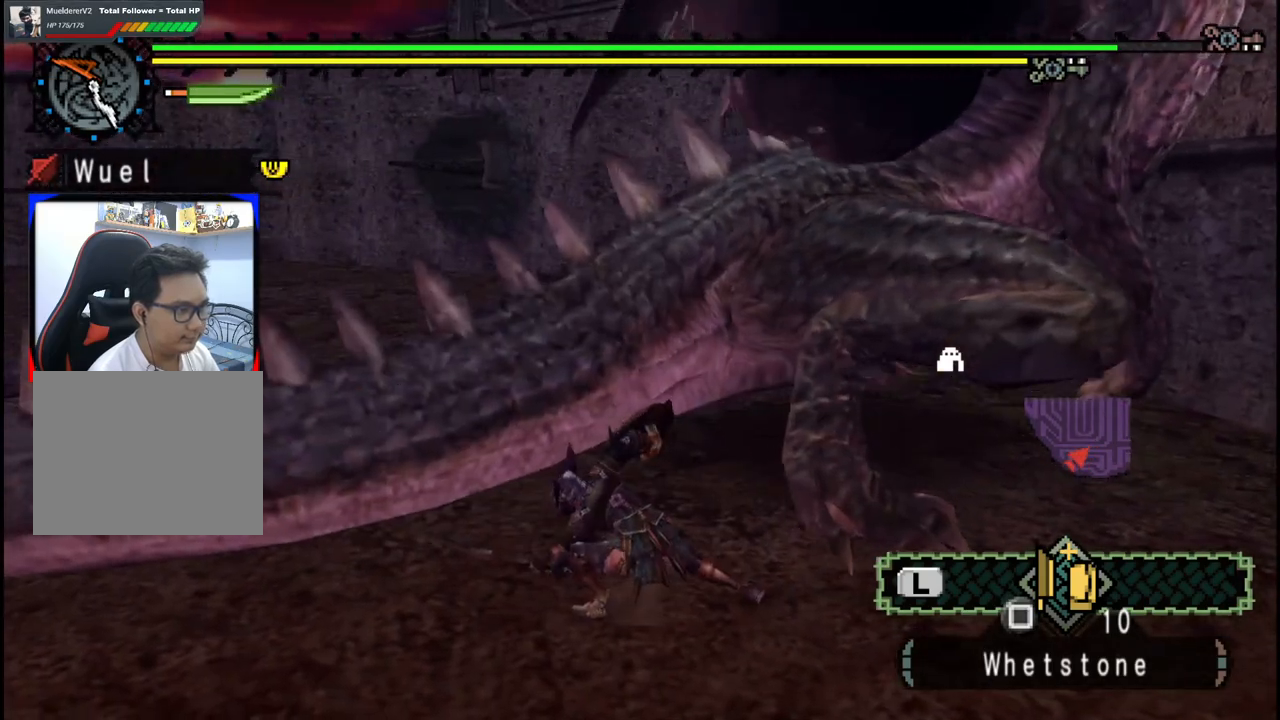
{"buttons": [], "left_stick": "down-left", "right_stick": "center", "events": [[17, "left_stick", "down-left"], [200, "right_stick", "center"]]}
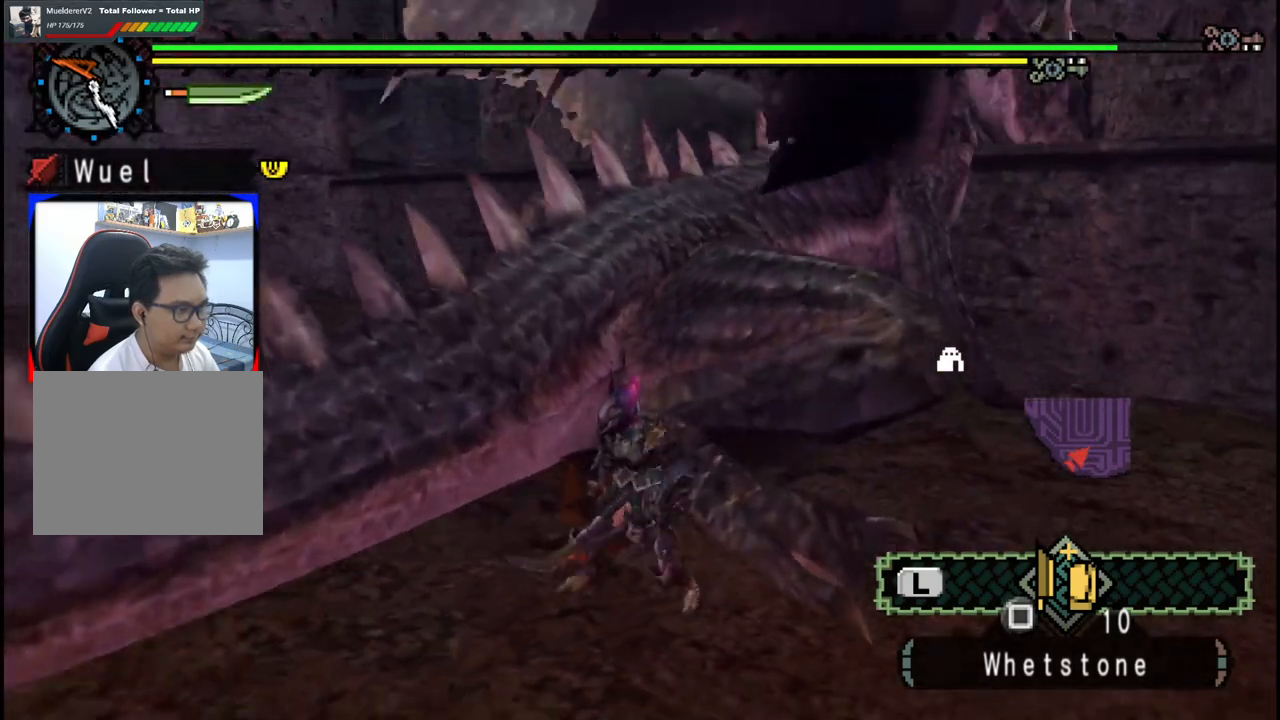
{"buttons": ["Y"], "left_stick": "up", "right_stick": "center", "events": [[167, "left_stick", "down"], [167, "right_stick", "right"], [300, "right_stick", "center"], [350, "left_stick", "up-right"], [400, "left_stick", "up"], [450, "Y", "down"]]}
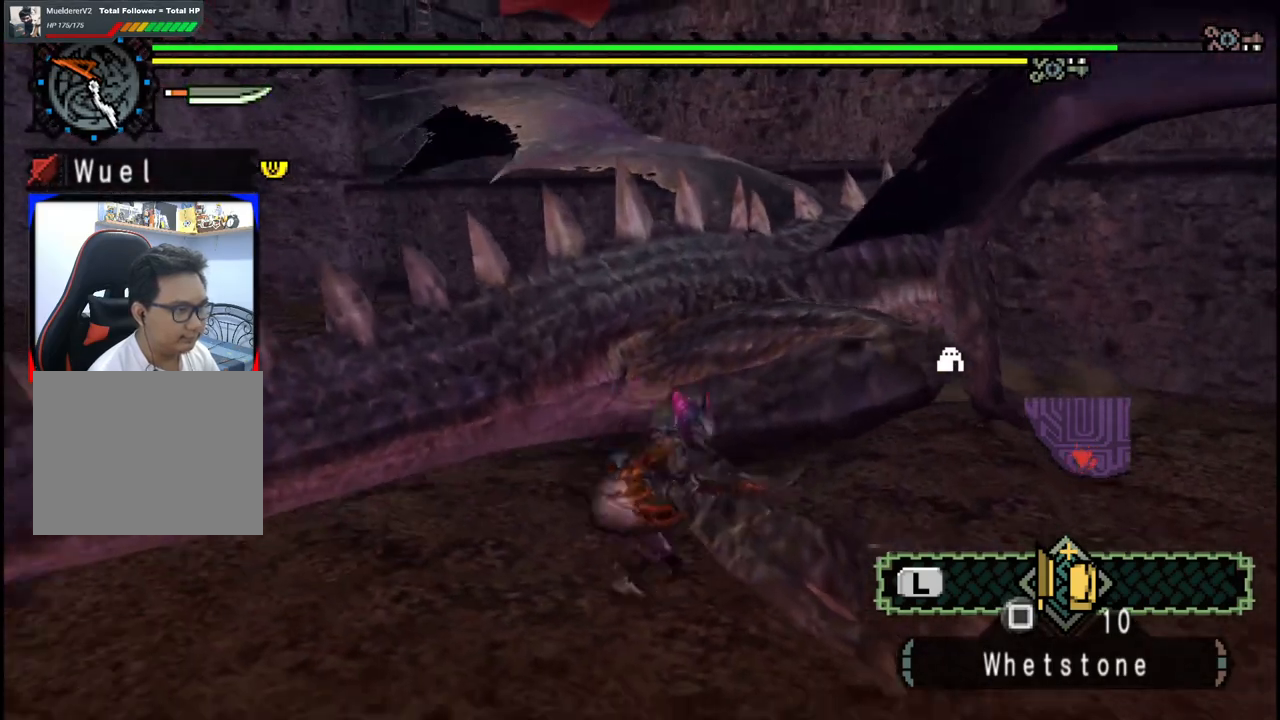
{"buttons": [], "left_stick": "up-right", "right_stick": "center", "events": [[33, "Y", "up"], [100, "Y", "down"], [117, "left_stick", "up-right"], [200, "Y", "up"], [267, "Y", "down"], [383, "Y", "up"]]}
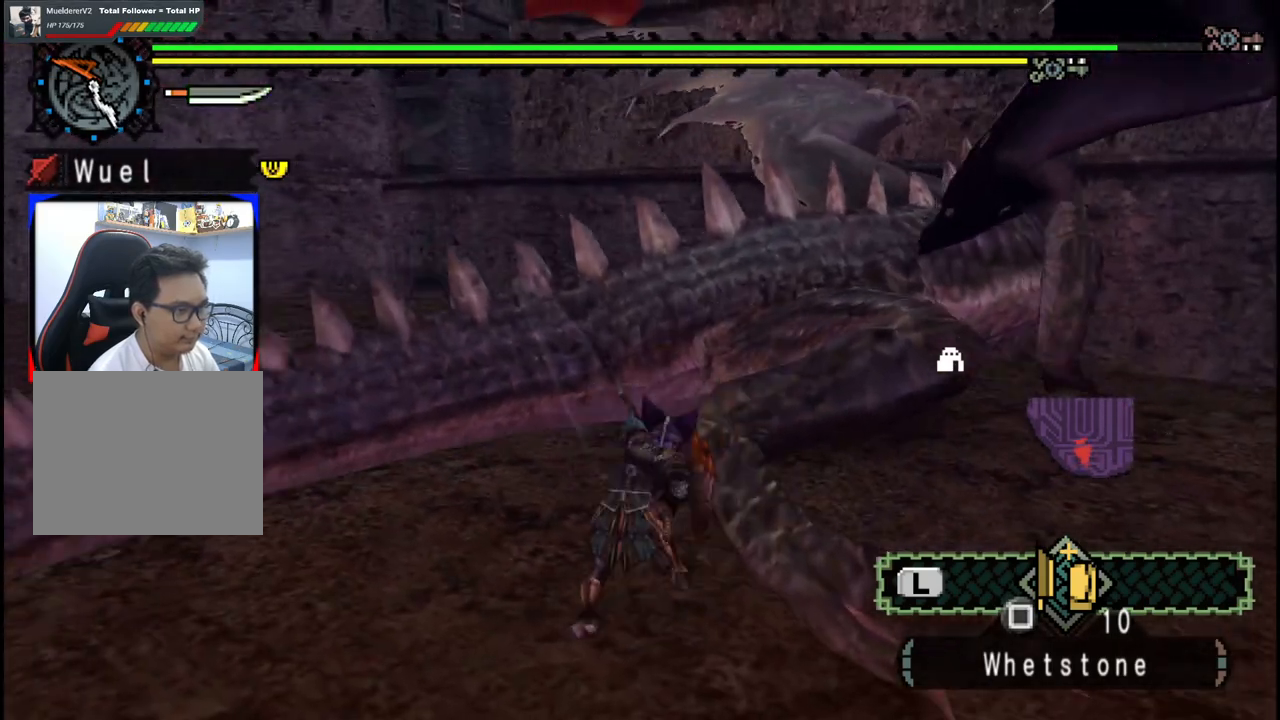
{"buttons": ["B"], "left_stick": "right", "right_stick": "center", "events": [[50, "B", "down"], [100, "left_stick", "right"], [150, "B", "up"], [217, "B", "down"], [333, "B", "up"], [400, "B", "down"]]}
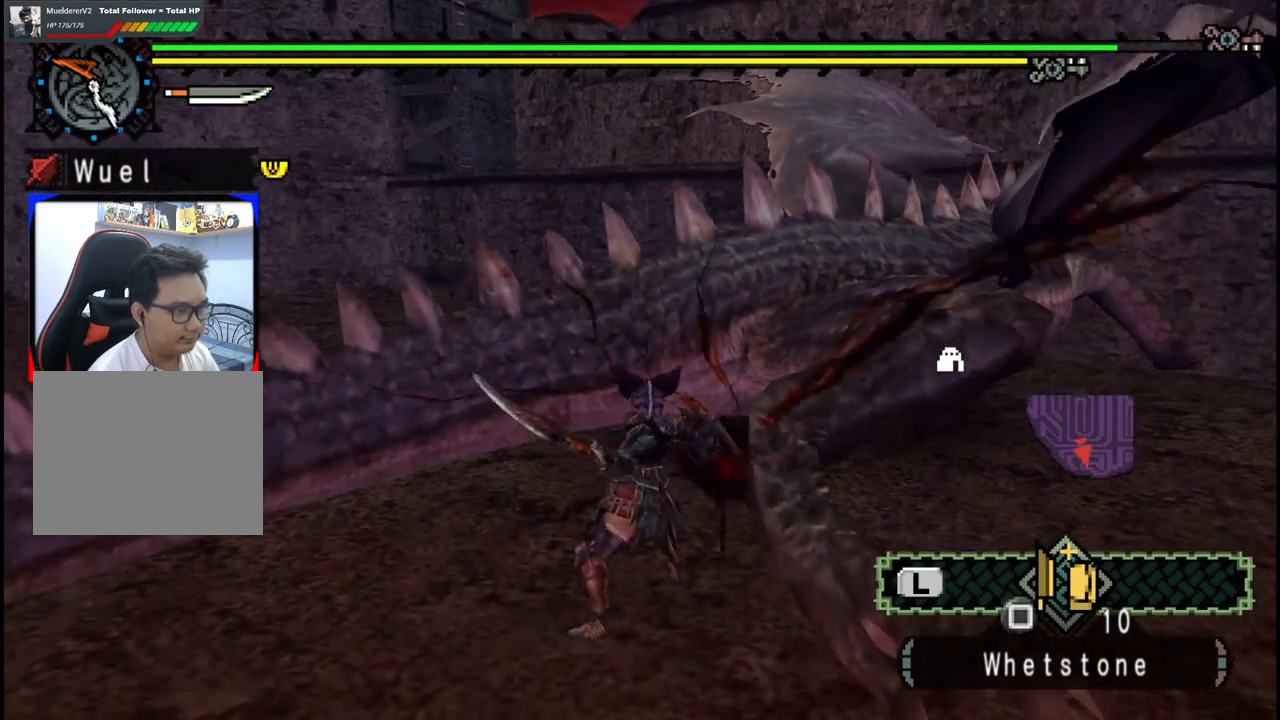
{"buttons": [], "left_stick": "right", "right_stick": "right", "events": [[17, "B", "up"], [67, "B", "down"], [200, "B", "up"], [450, "right_stick", "right"]]}
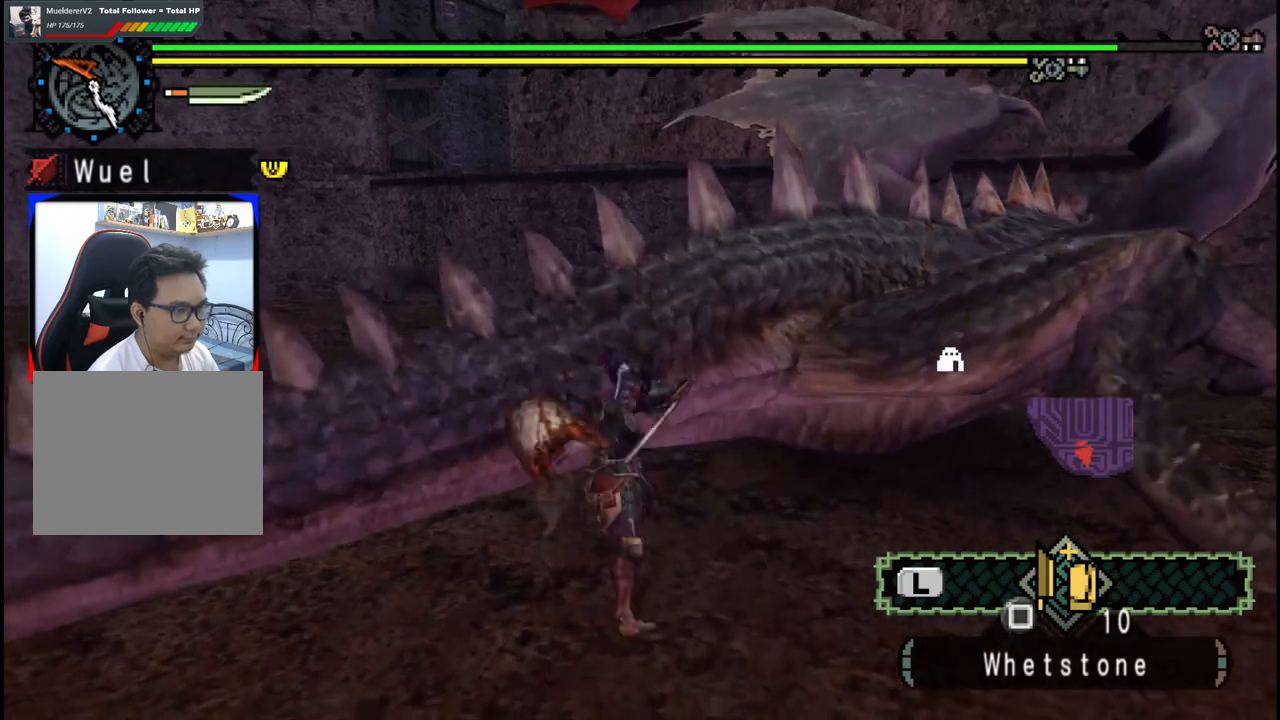
{"buttons": [], "left_stick": "right", "right_stick": "center", "events": [[100, "left_stick", "center"], [150, "right_stick", "center"], [233, "left_stick", "right"], [267, "right_stick", "right"], [433, "right_stick", "center"]]}
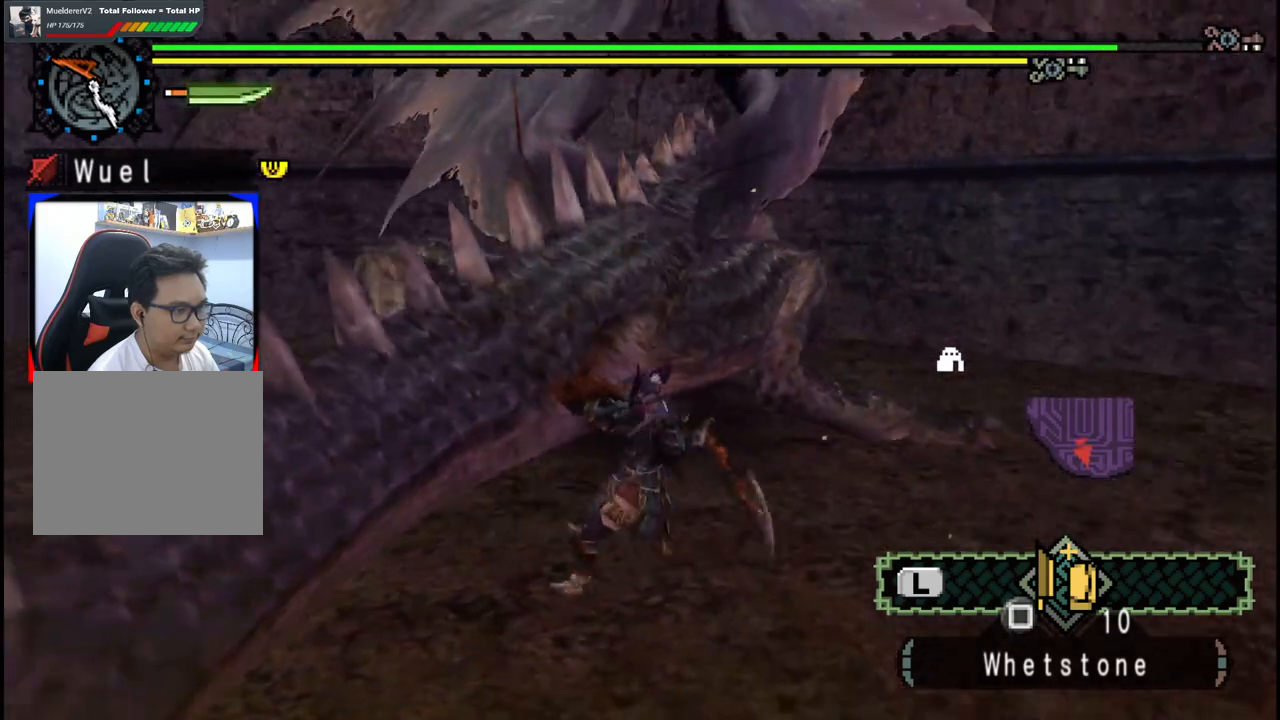
{"buttons": [], "left_stick": "up-right", "right_stick": "center", "events": [[250, "left_stick", "up-right"]]}
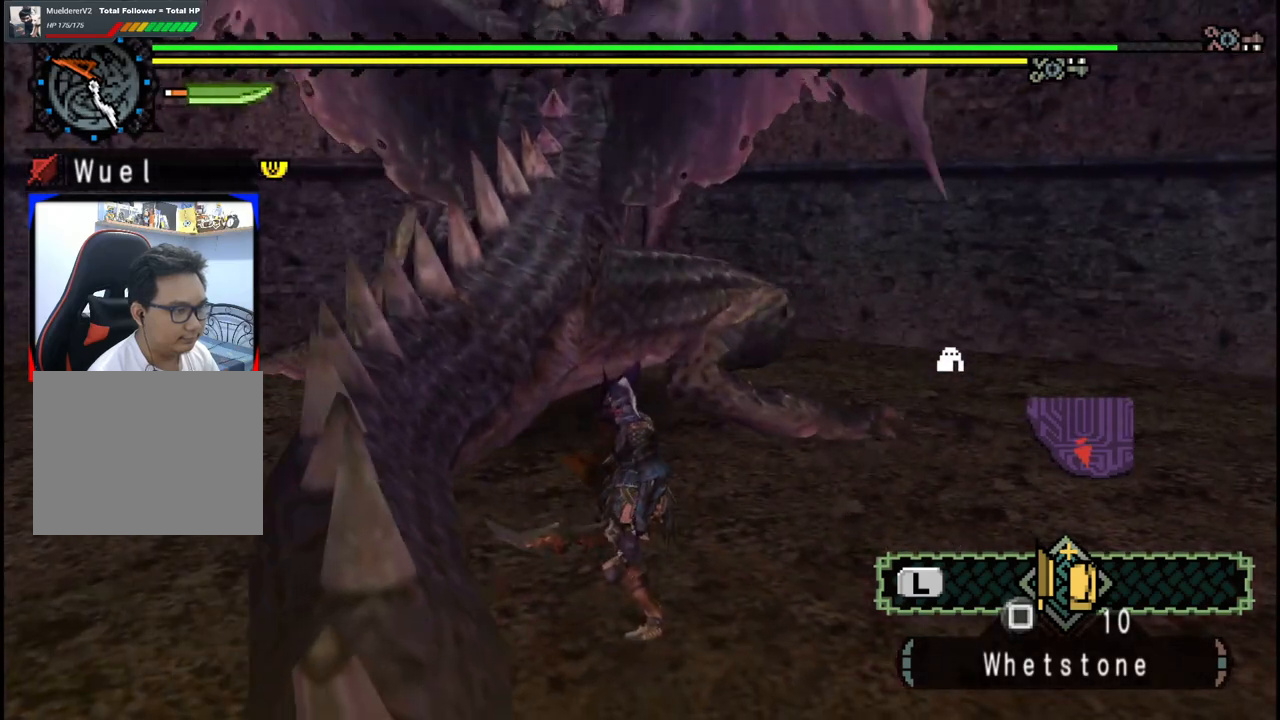
{"buttons": ["Y"], "left_stick": "center", "right_stick": "center"}
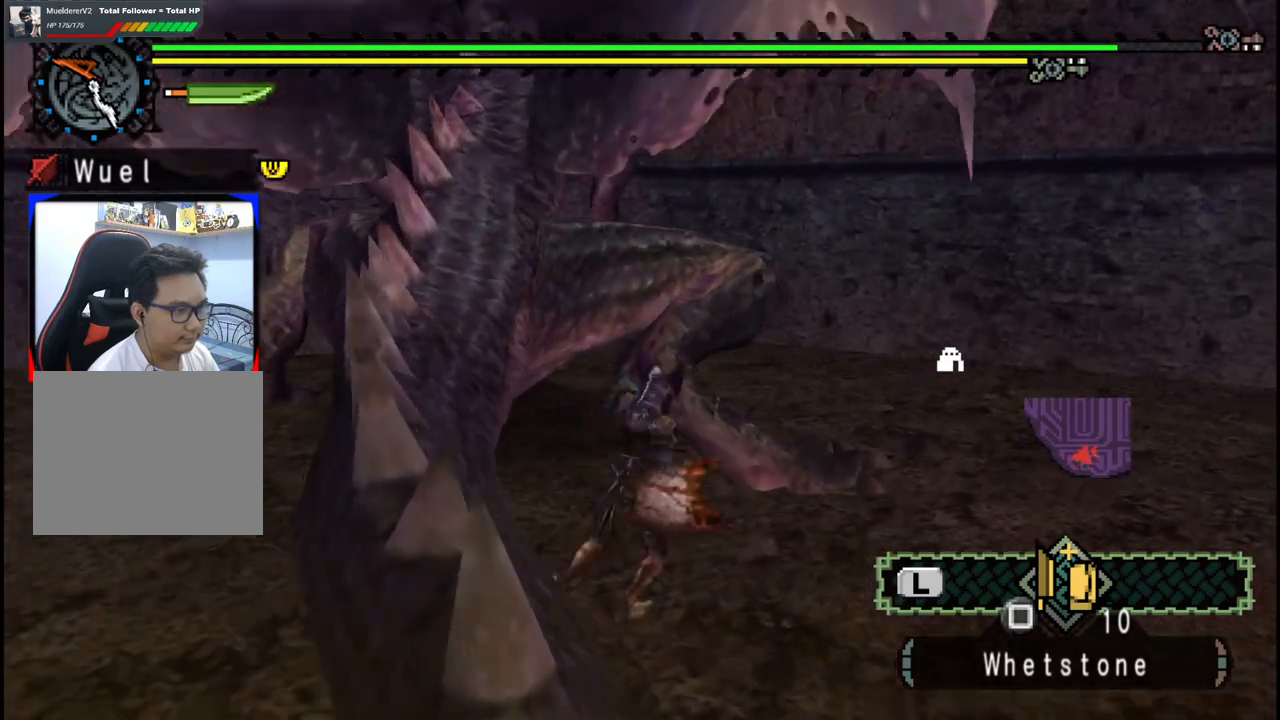
{"buttons": ["Y"], "left_stick": "left", "right_stick": "center", "events": [[33, "Y", "up"], [100, "Y", "down"], [167, "left_stick", "left"], [200, "Y", "up"], [283, "Y", "down"], [400, "Y", "up"], [467, "Y", "down"]]}
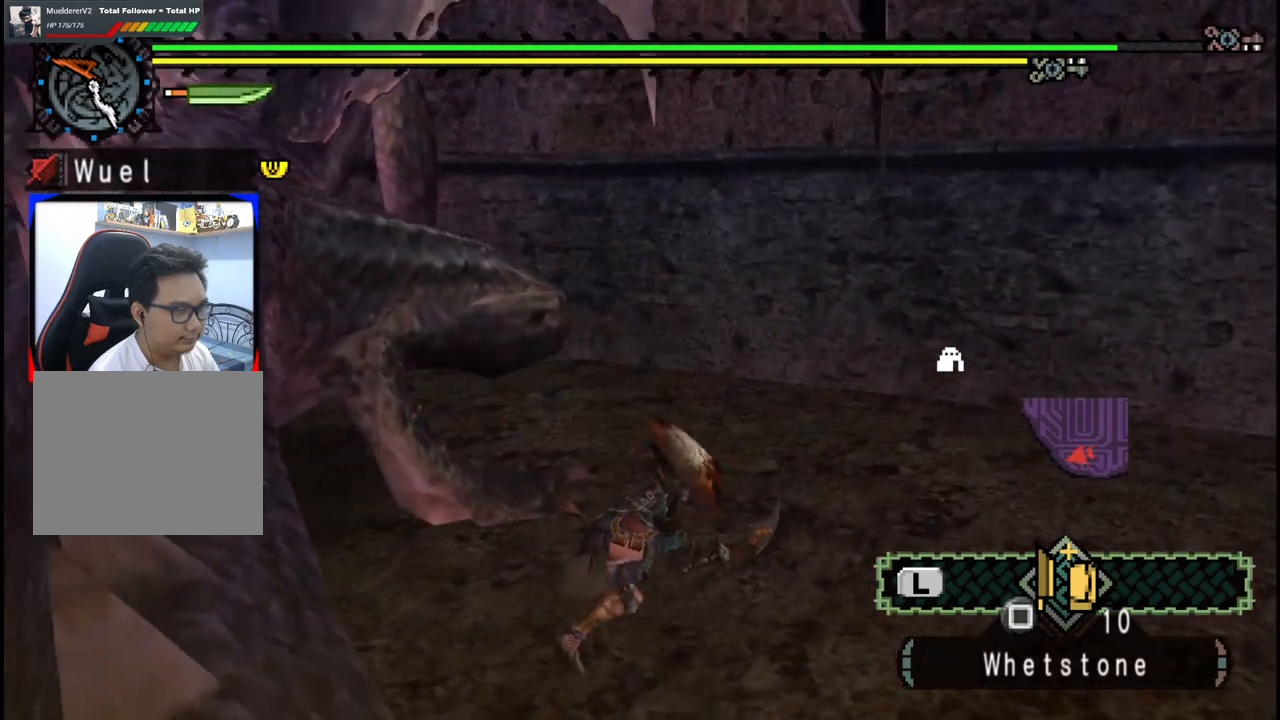
{"buttons": [], "left_stick": "left", "right_stick": "down-left", "events": [[83, "Y", "up"], [167, "Y", "down"], [300, "Y", "up"], [450, "right_stick", "down-left"]]}
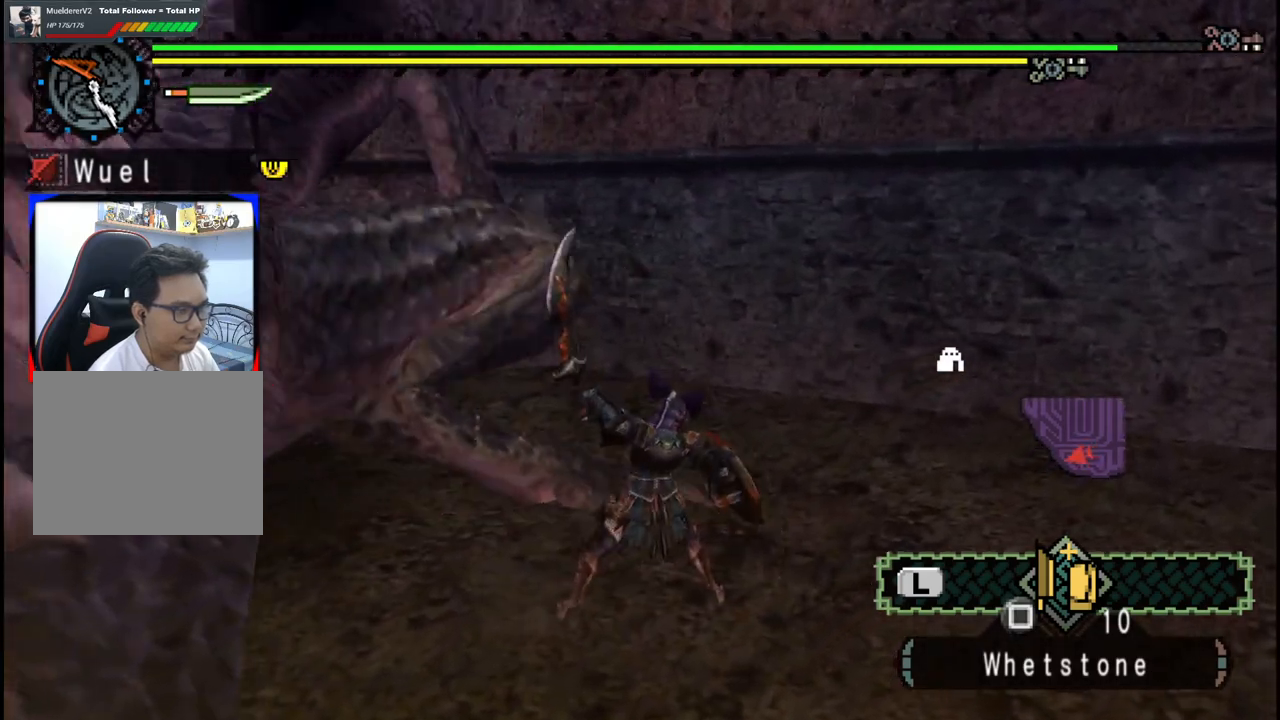
{"buttons": [], "left_stick": "up-left", "right_stick": "center", "events": [[133, "left_stick", "center"], [167, "right_stick", "center"], [300, "left_stick", "up-left"]]}
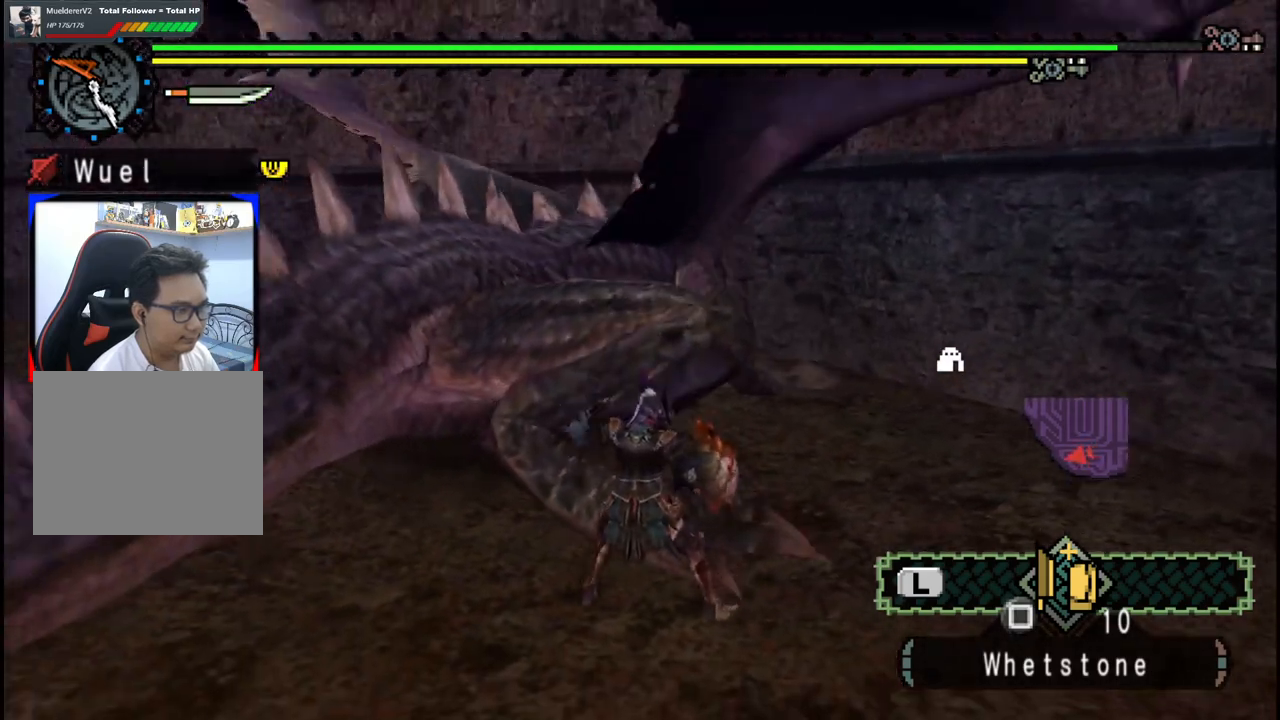
{"buttons": [], "left_stick": "up-left", "right_stick": "center", "events": [[233, "Y", "down"], [333, "Y", "up"], [400, "Y", "down"], [500, "Y", "up"]]}
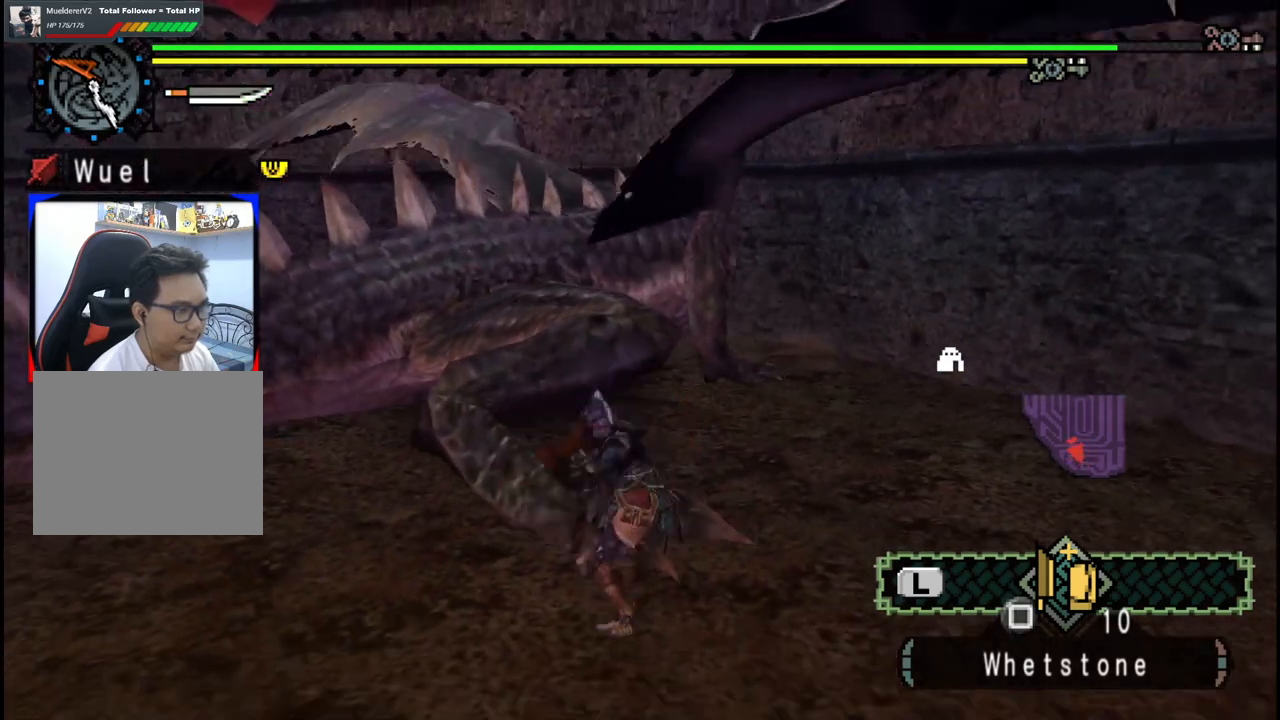
{"buttons": [], "left_stick": "up", "right_stick": "center", "events": [[17, "left_stick", "center"], [50, "Y", "down"], [167, "Y", "up"], [350, "B", "down"], [383, "left_stick", "up"], [467, "B", "up"]]}
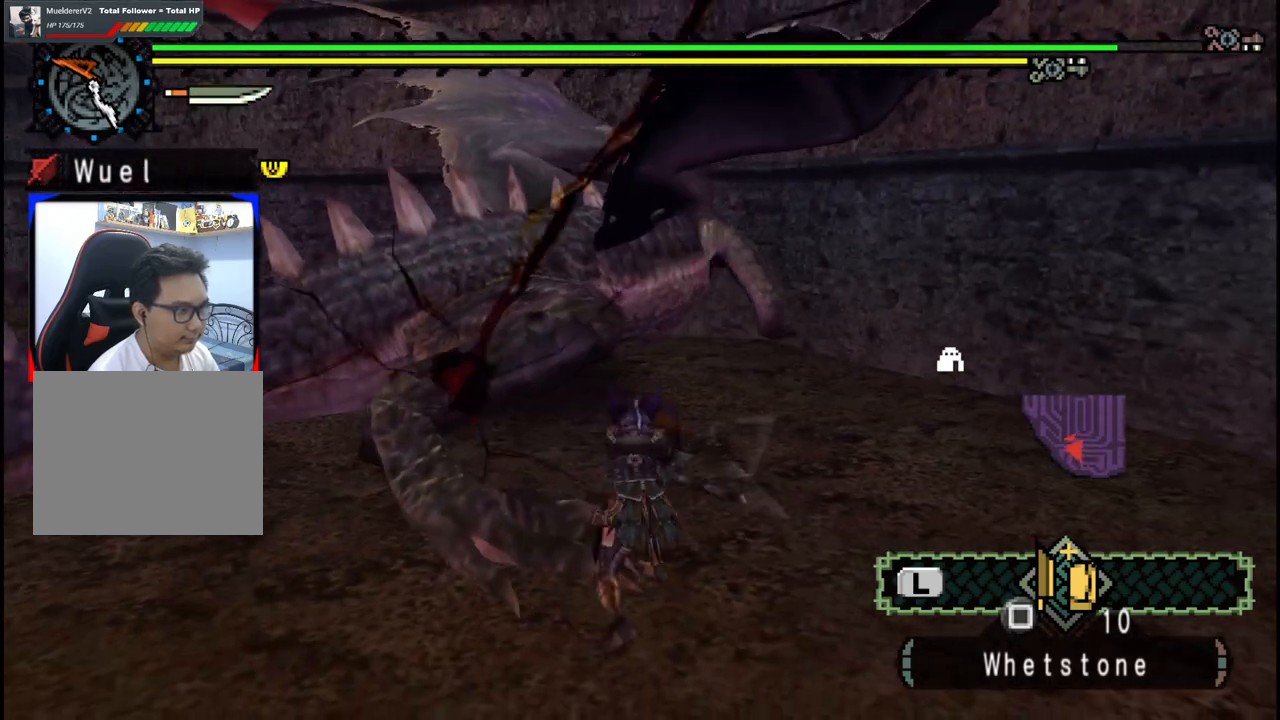
{"buttons": ["B"], "left_stick": "up", "right_stick": "center", "events": [[33, "B", "down"], [150, "B", "up"], [233, "B", "down"], [383, "B", "up"], [450, "B", "down"]]}
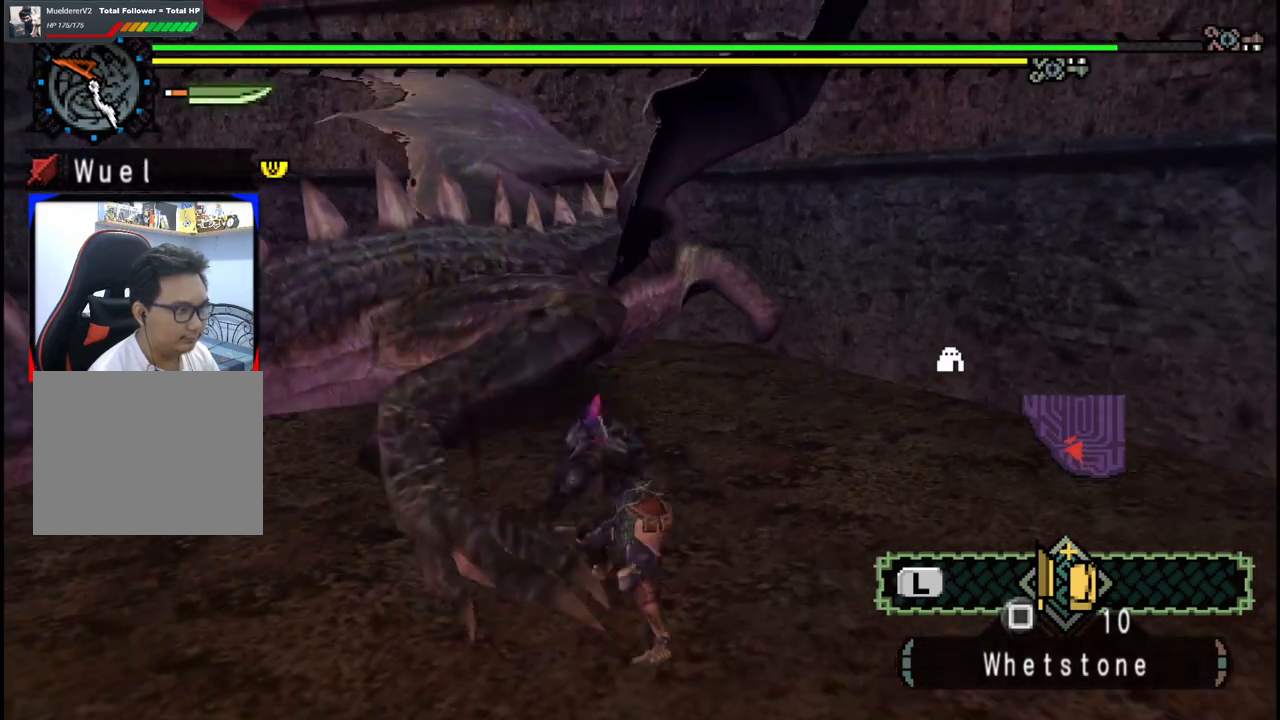
{"buttons": [], "left_stick": "center", "right_stick": "center", "events": [[83, "B", "up"], [167, "B", "down"], [283, "B", "up"], [333, "B", "down"], [500, "B", "up"], [500, "left_stick", "center"]]}
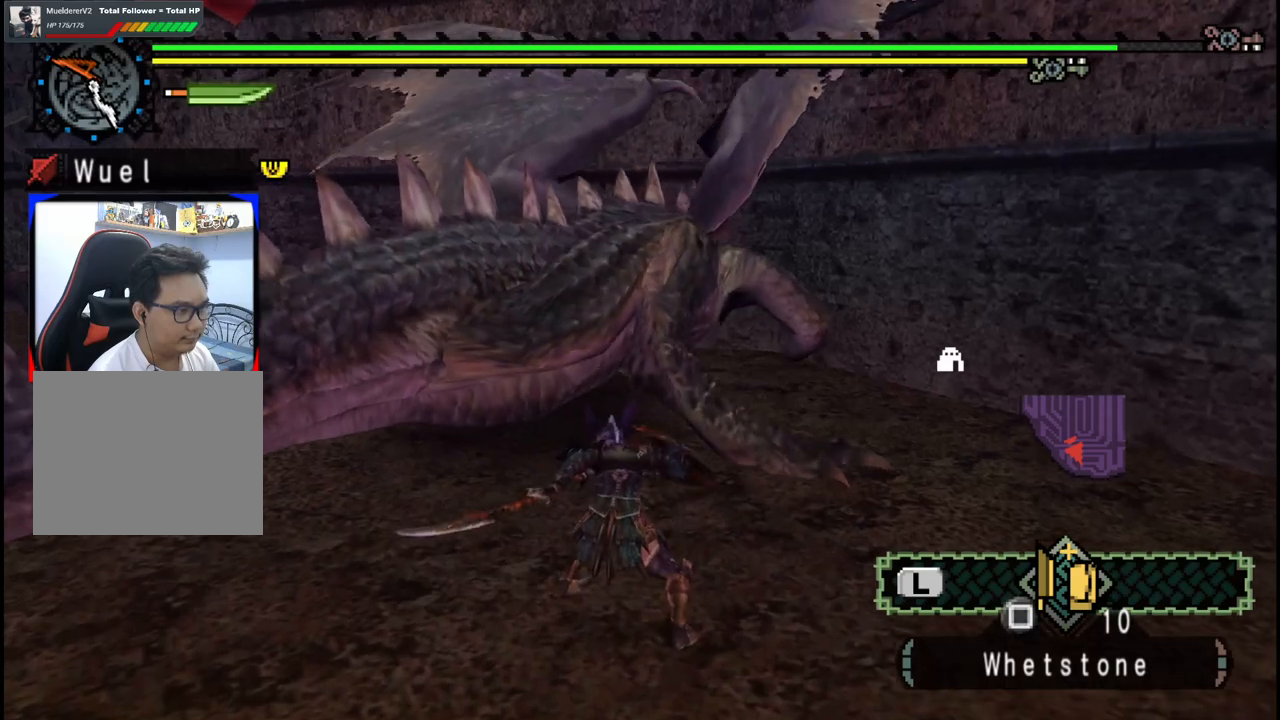
{"buttons": [], "left_stick": "up", "right_stick": "center", "events": [[200, "left_stick", "up"]]}
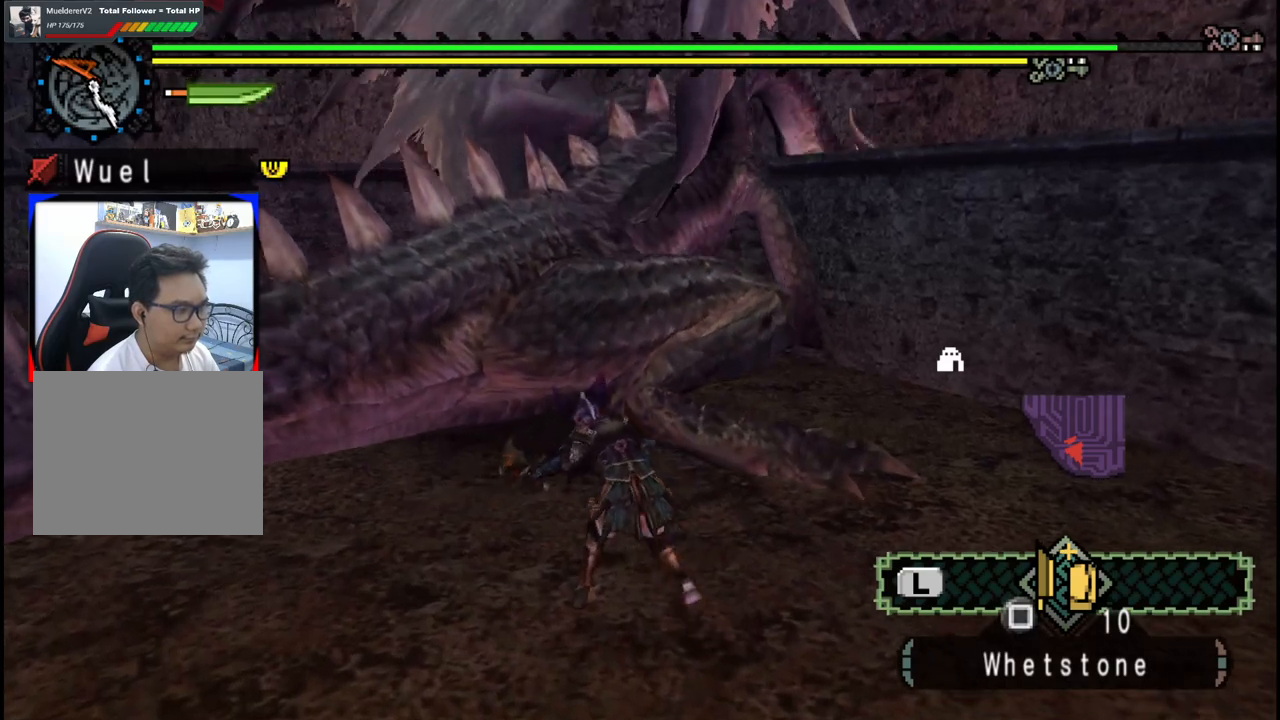
{"buttons": ["Y"], "left_stick": "up", "right_stick": "center", "events": [[167, "Y", "down"], [267, "Y", "up"], [333, "Y", "down"], [450, "Y", "up"], [500, "Y", "down"]]}
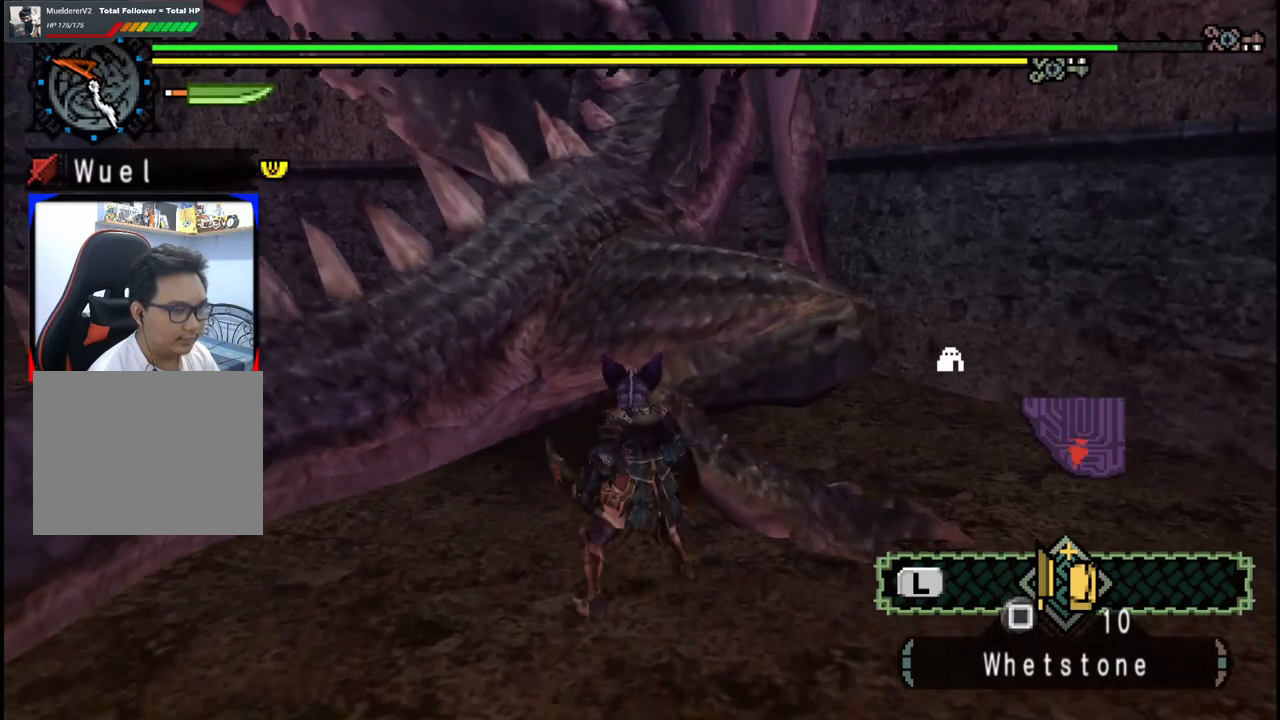
{"buttons": ["B"], "left_stick": "up-right", "right_stick": "center", "events": [[50, "left_stick", "up-right"], [117, "Y", "up"], [167, "Y", "down"], [250, "Y", "up"], [400, "B", "down"]]}
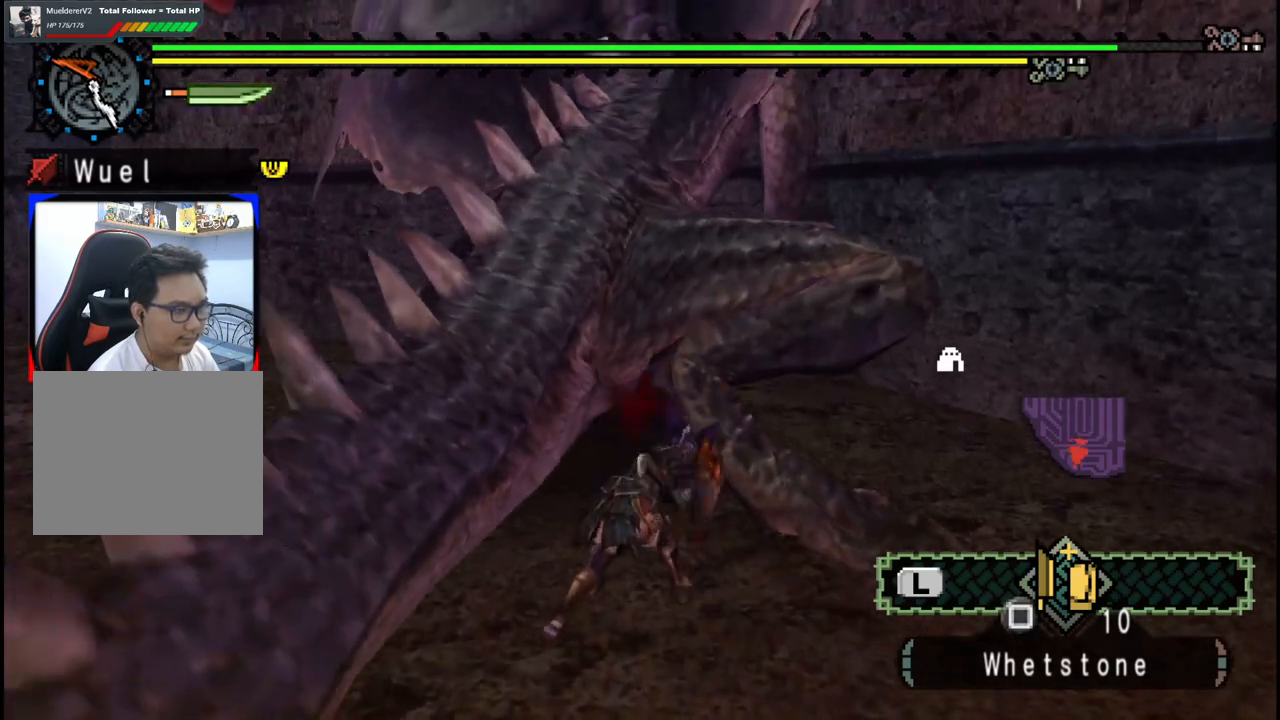
{"buttons": [], "left_stick": "center", "right_stick": "center", "events": [[17, "B", "up"], [100, "B", "down"], [217, "B", "up"], [267, "left_stick", "center"], [317, "B", "down"], [433, "B", "up"]]}
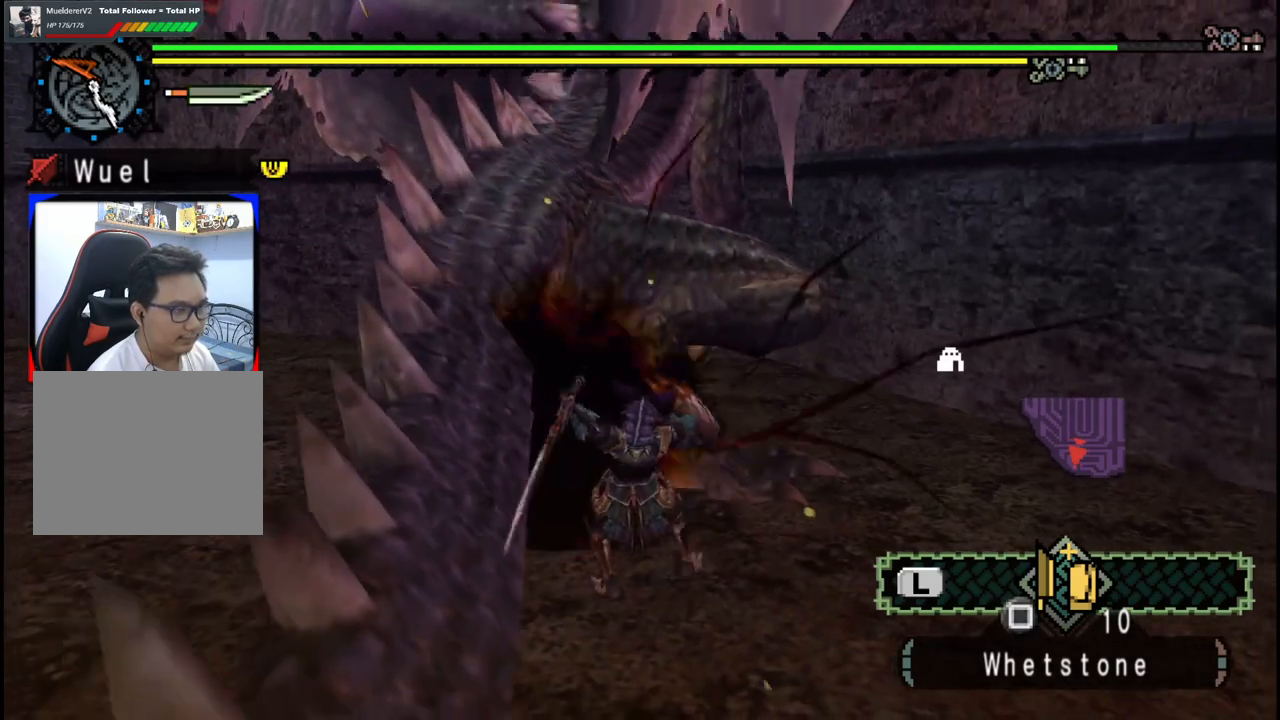
{"buttons": ["B"], "left_stick": "center", "right_stick": "center", "events": [[17, "B", "down"], [133, "B", "up"], [200, "B", "down"], [333, "B", "up"], [400, "B", "down"]]}
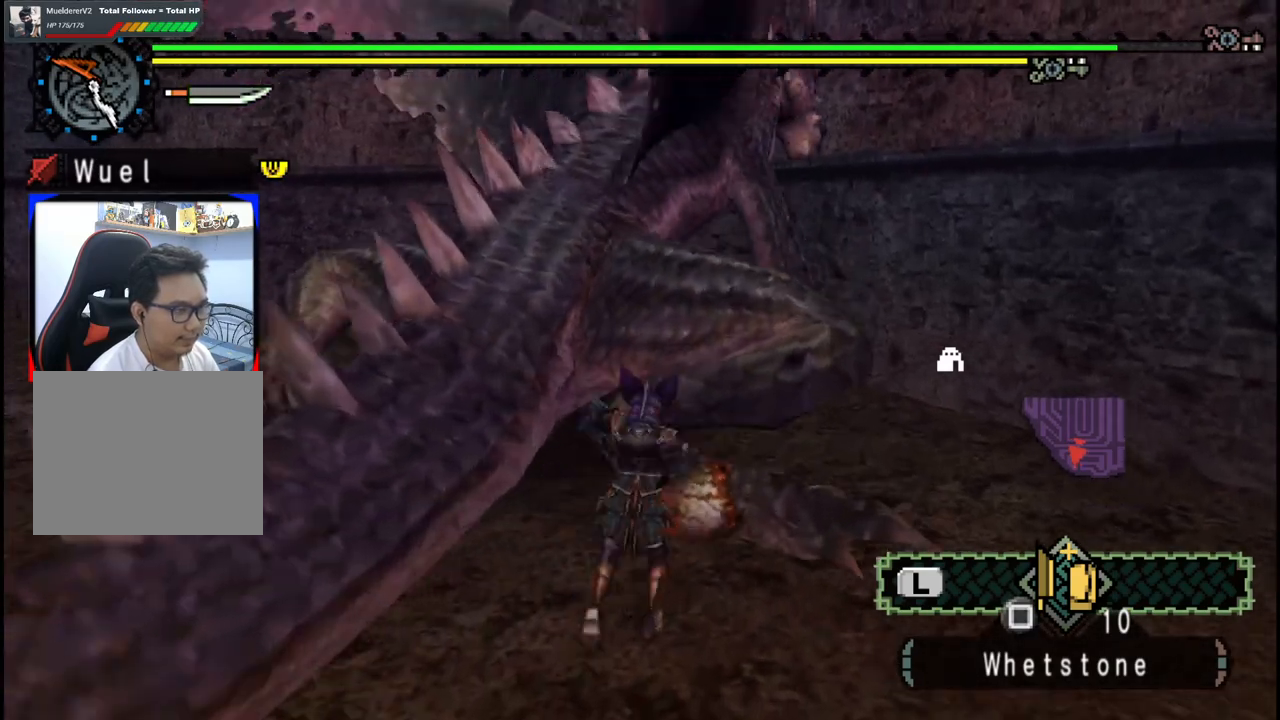
{"buttons": [], "left_stick": "down-left", "right_stick": "center", "events": [[17, "B", "up"], [83, "B", "down"], [200, "B", "up"], [267, "B", "down"], [400, "B", "up"], [433, "left_stick", "left"], [483, "left_stick", "down-left"]]}
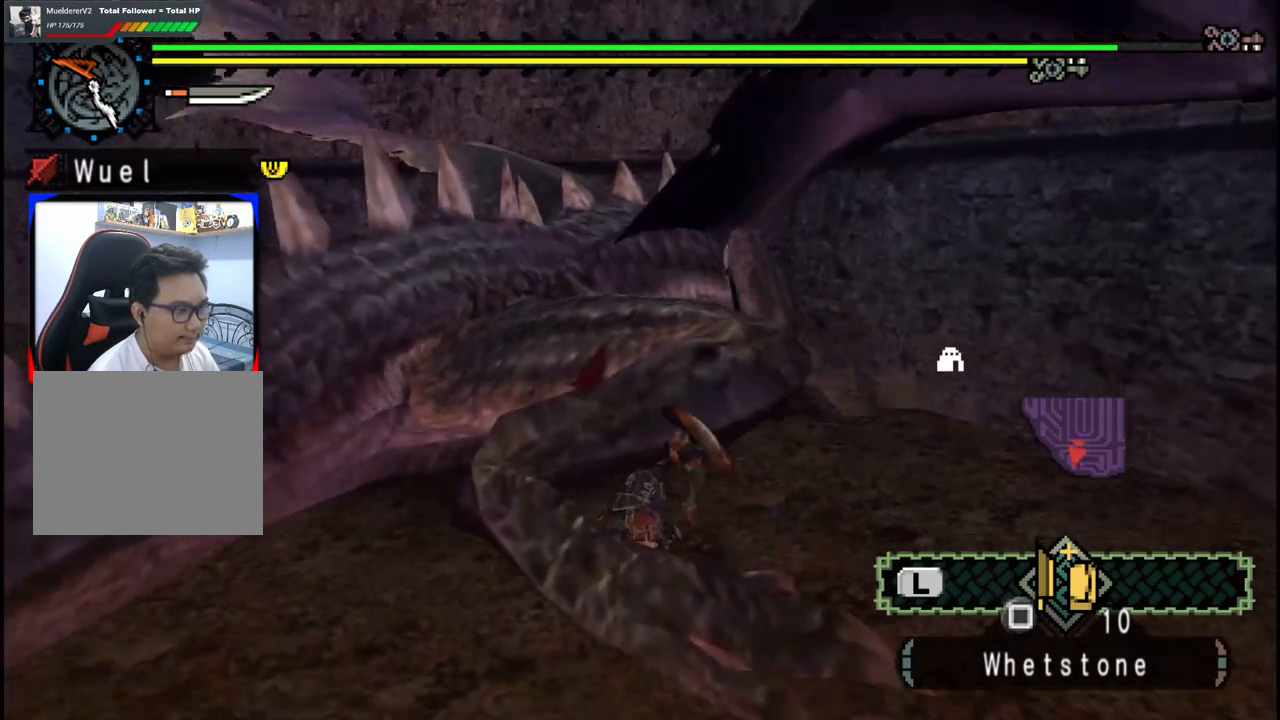
{"buttons": ["B"], "left_stick": "down-left", "right_stick": "center", "events": [[117, "B", "down"], [217, "B", "up"], [283, "B", "down"], [417, "B", "up"], [467, "B", "down"]]}
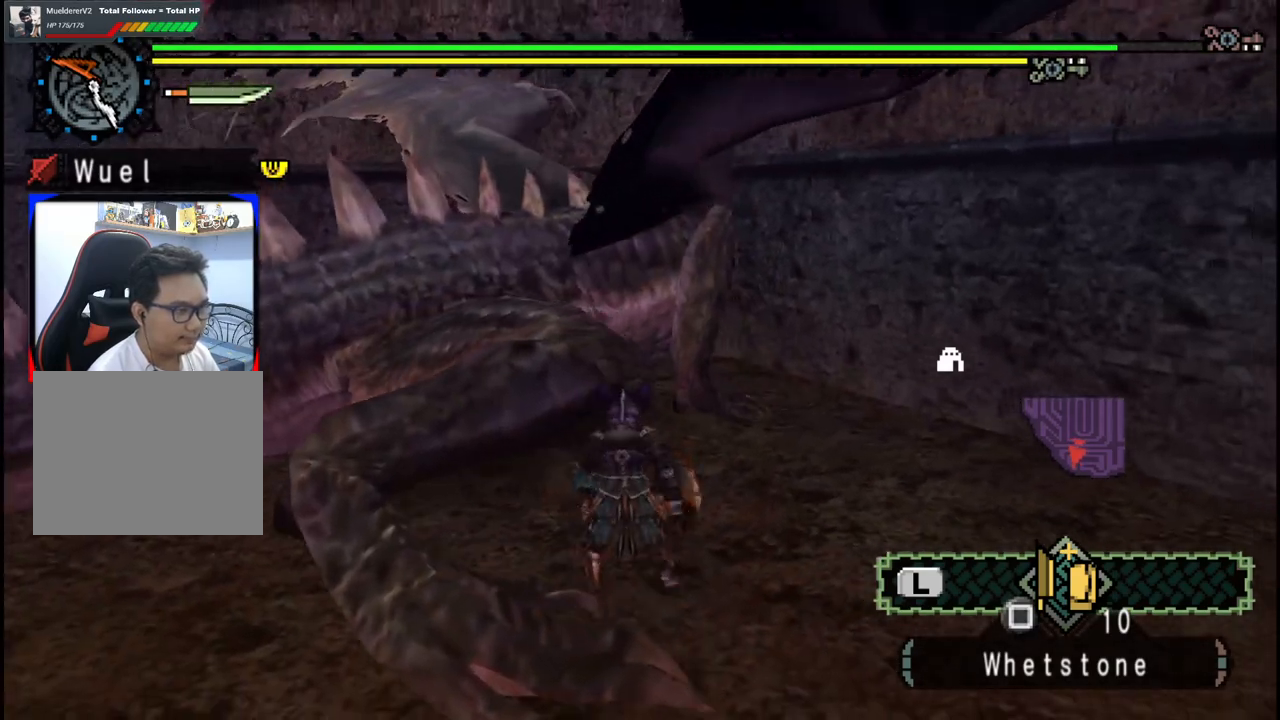
{"buttons": [], "left_stick": "down-left", "right_stick": "center", "events": [[100, "B", "up"], [167, "B", "down"], [250, "B", "up"], [383, "Y", "down"], [483, "Y", "up"]]}
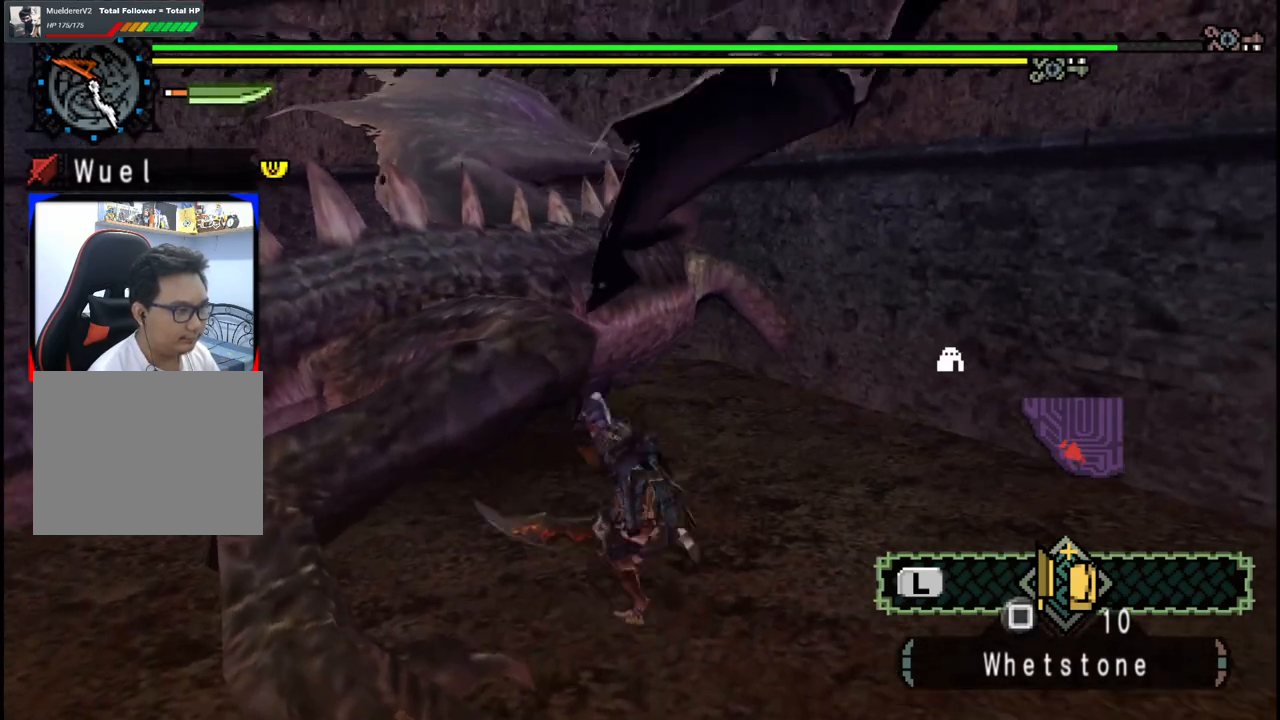
{"buttons": [], "left_stick": "center", "right_stick": "center", "events": [[33, "Y", "down"], [50, "left_stick", "left"], [150, "Y", "up"], [283, "right_stick", "left"], [317, "left_stick", "center"], [467, "right_stick", "center"]]}
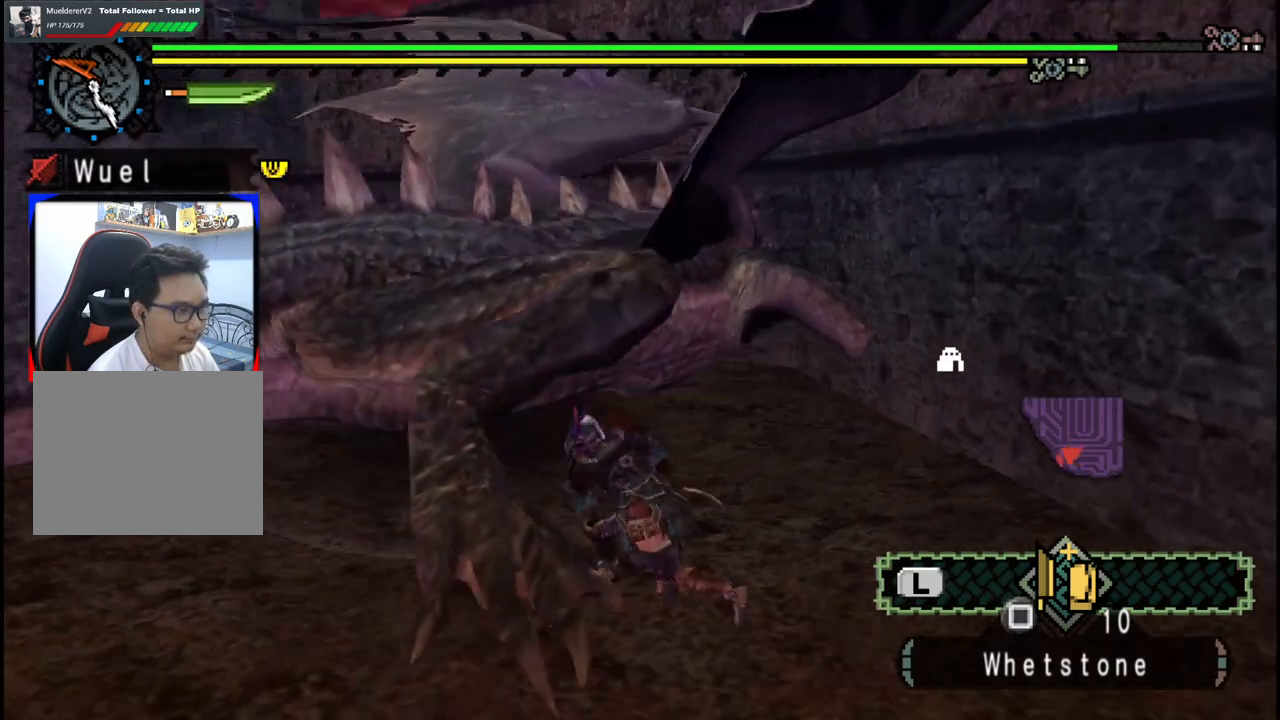
{"buttons": [], "left_stick": "down-left", "right_stick": "center", "events": [[83, "left_stick", "down-left"]]}
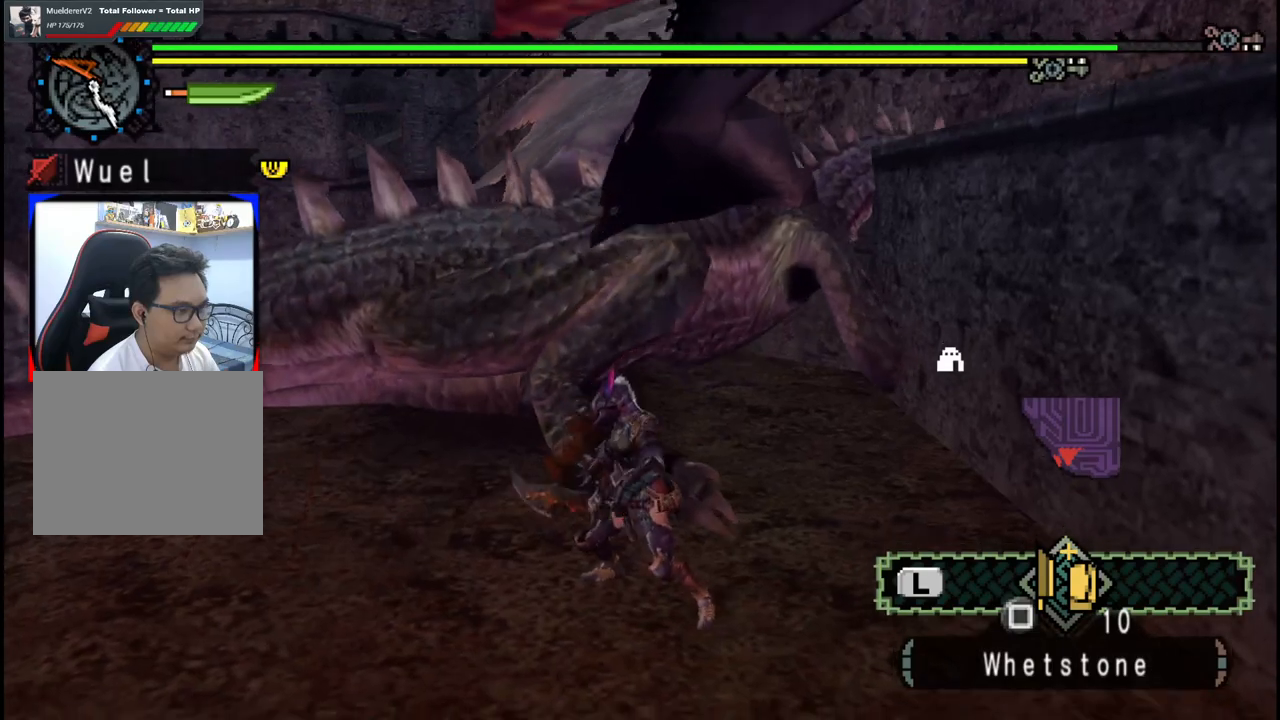
{"buttons": [], "left_stick": "down-left", "right_stick": "center", "events": []}
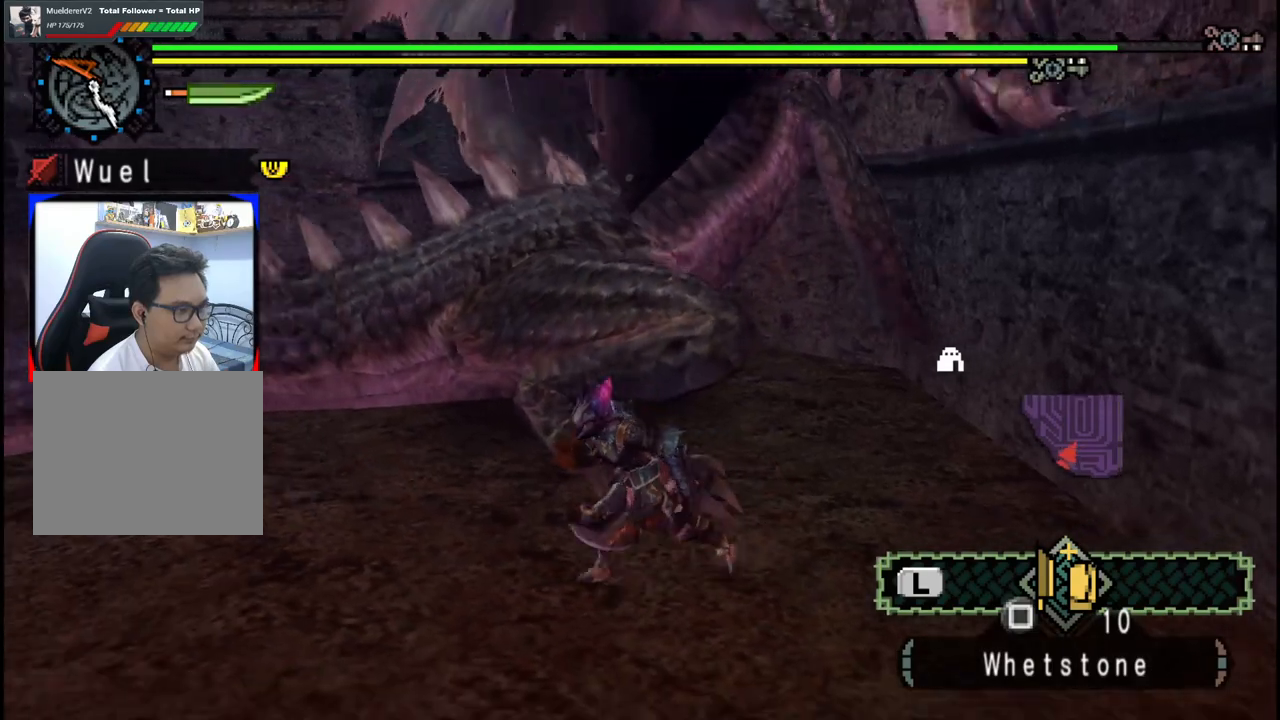
{"buttons": ["B"], "left_stick": "center", "right_stick": "center", "events": [[33, "left_stick", "up-left"], [150, "B", "down"], [233, "B", "up"], [300, "B", "down"], [400, "B", "up"], [450, "left_stick", "center"], [500, "B", "down"]]}